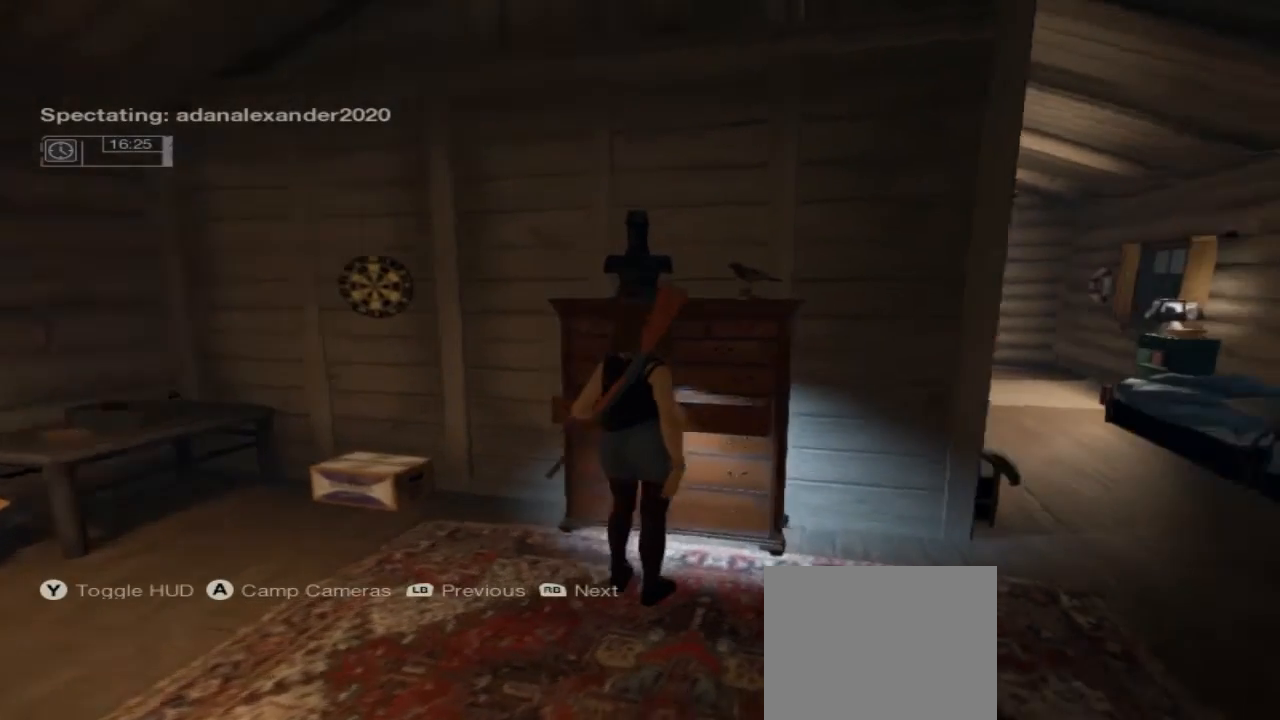
Gameplay with a controller (Xbox layout); each line is a JSON object with the inputs held at the frame after it. "events" lists button and stick changes between this image and that frame as [ms after this image, input, new state], when the widget could be followed in between. Not read: L1 L2 L3 R1 R3.
{"buttons": [], "left_stick": "center", "right_stick": "center", "events": []}
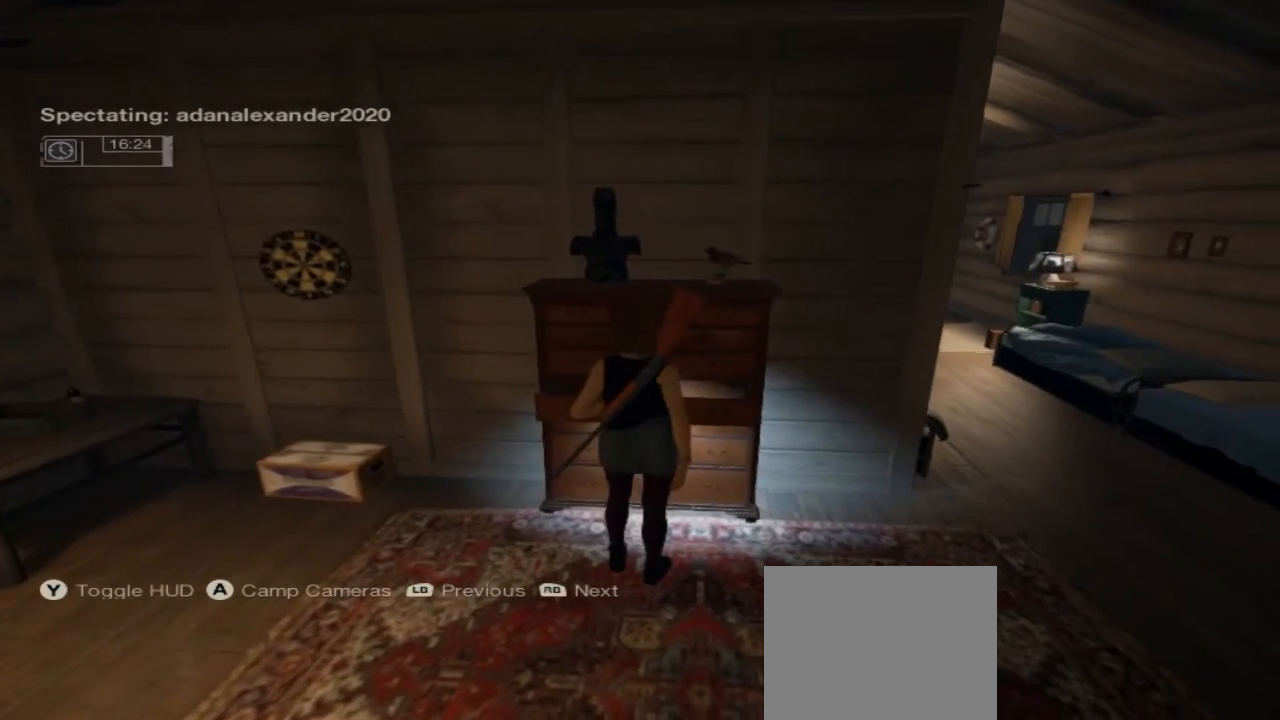
{"buttons": [], "left_stick": "center", "right_stick": "center", "events": [[67, "right_stick", "down-right"], [433, "right_stick", "center"]]}
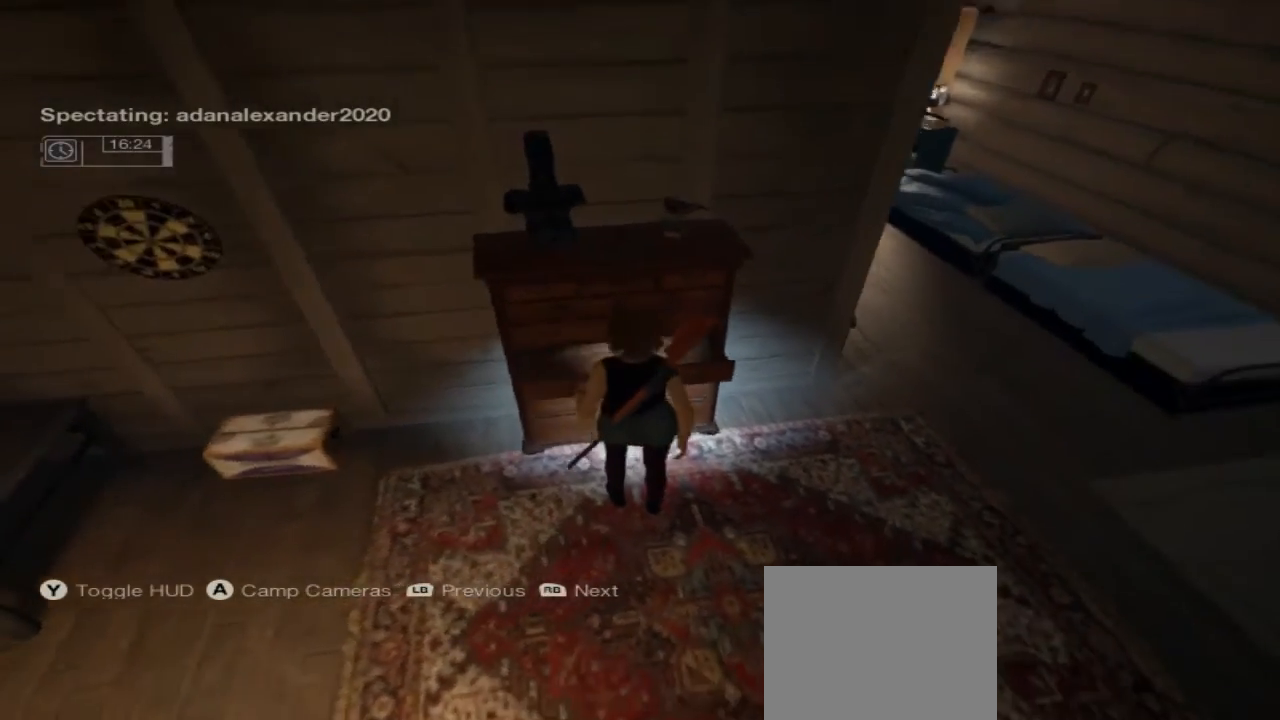
{"buttons": [], "left_stick": "center", "right_stick": "center", "events": []}
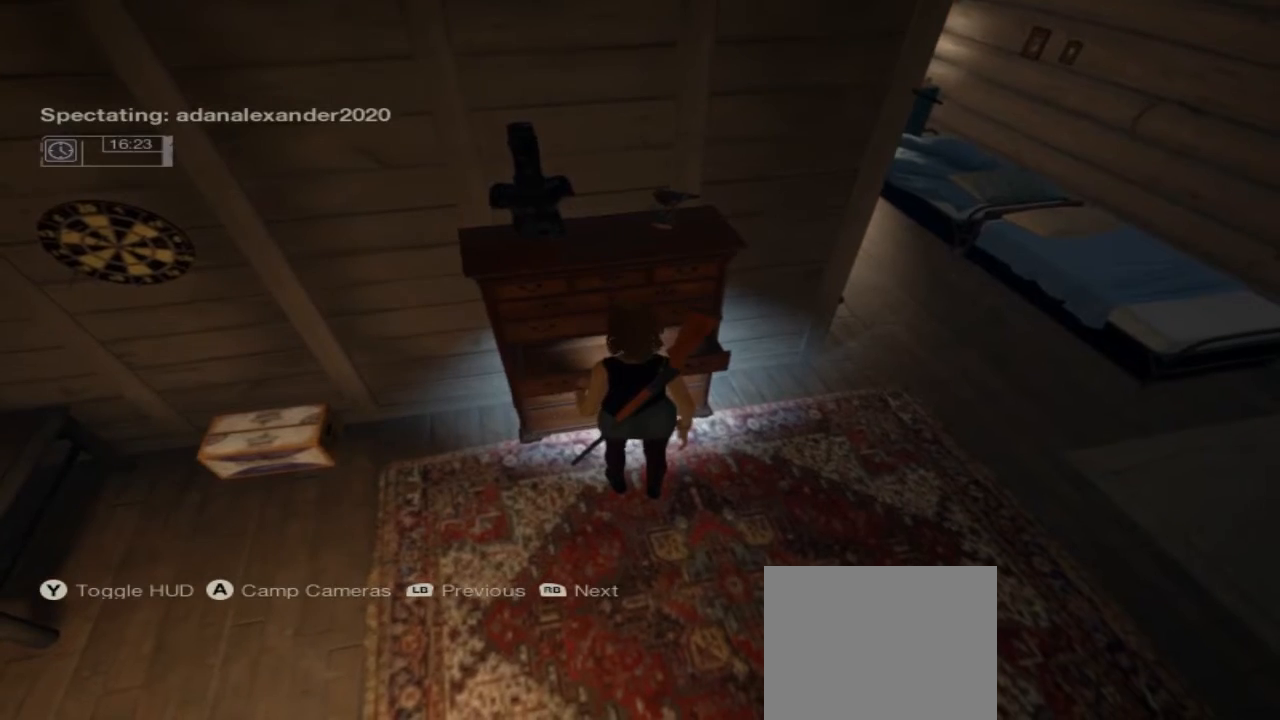
{"buttons": [], "left_stick": "center", "right_stick": "center", "events": []}
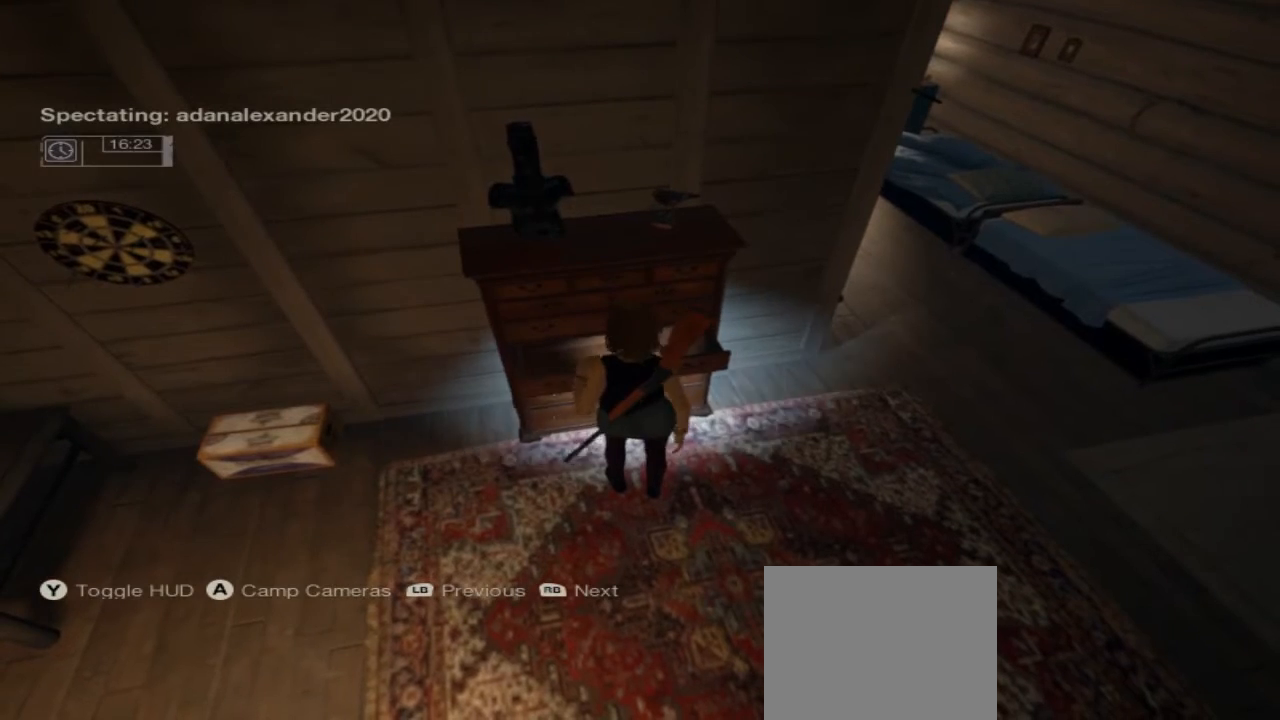
{"buttons": [], "left_stick": "center", "right_stick": "center", "events": []}
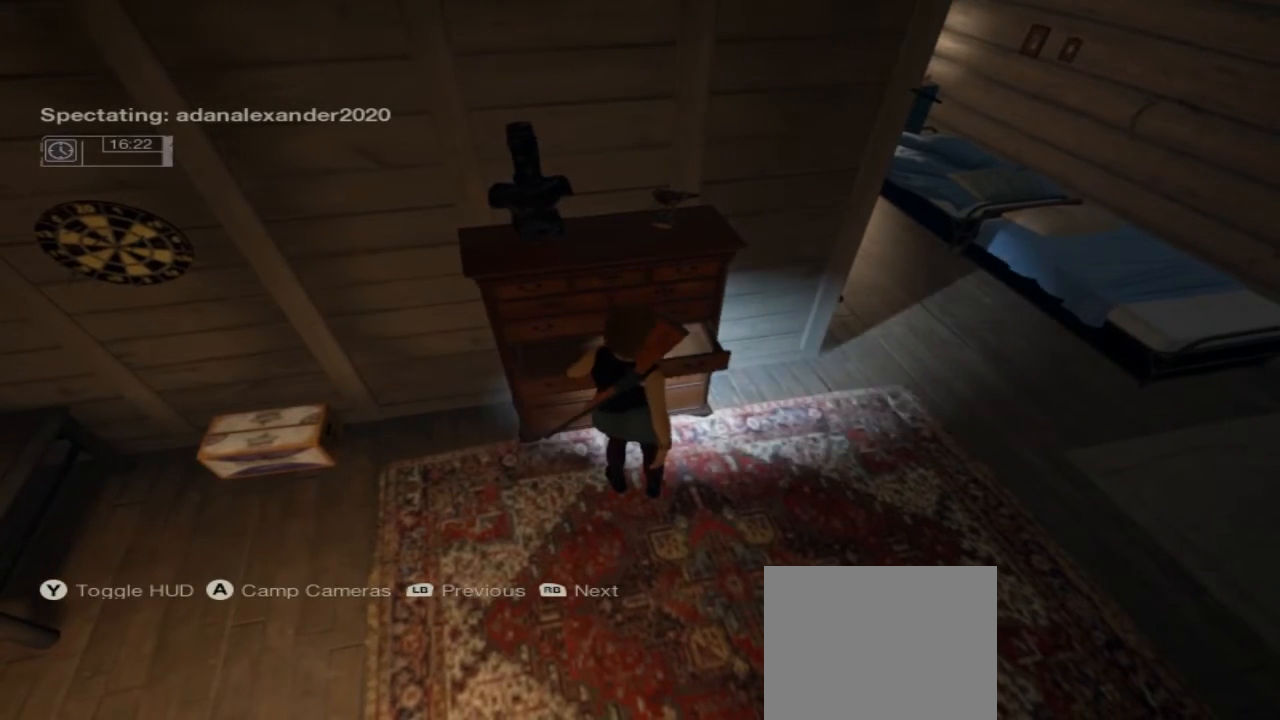
{"buttons": [], "left_stick": "center", "right_stick": "center", "events": []}
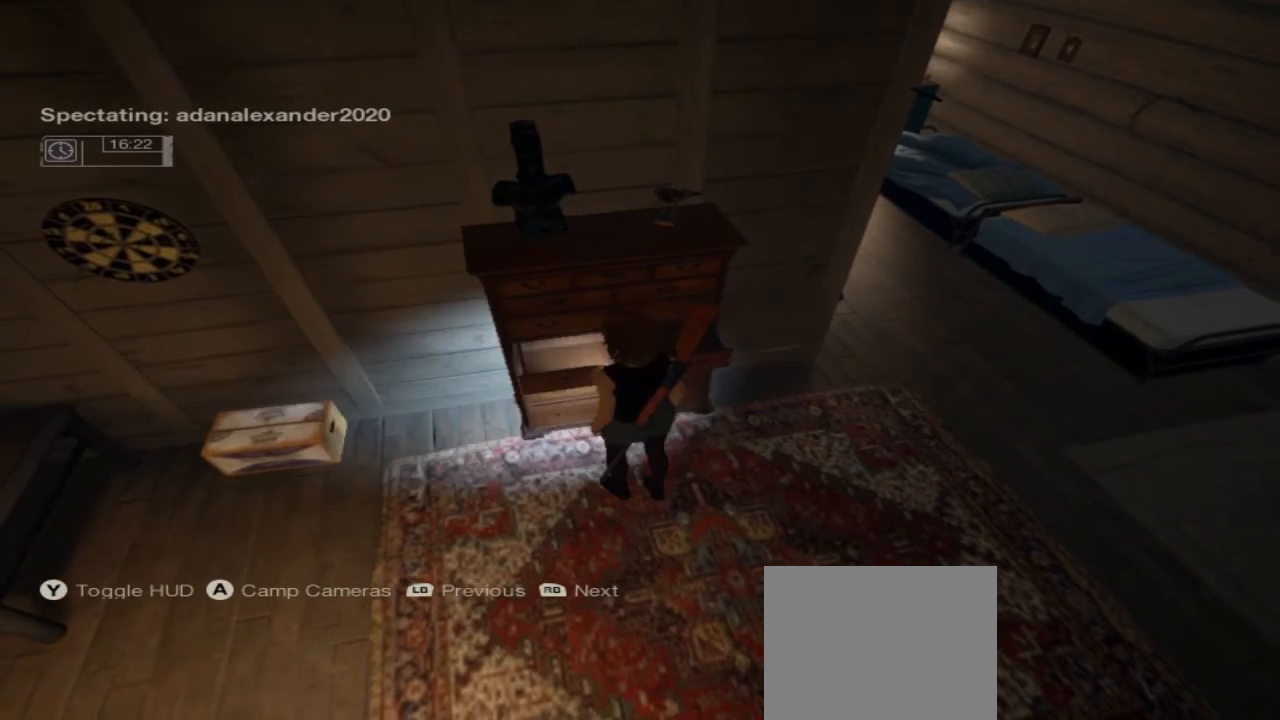
{"buttons": [], "left_stick": "center", "right_stick": "center", "events": []}
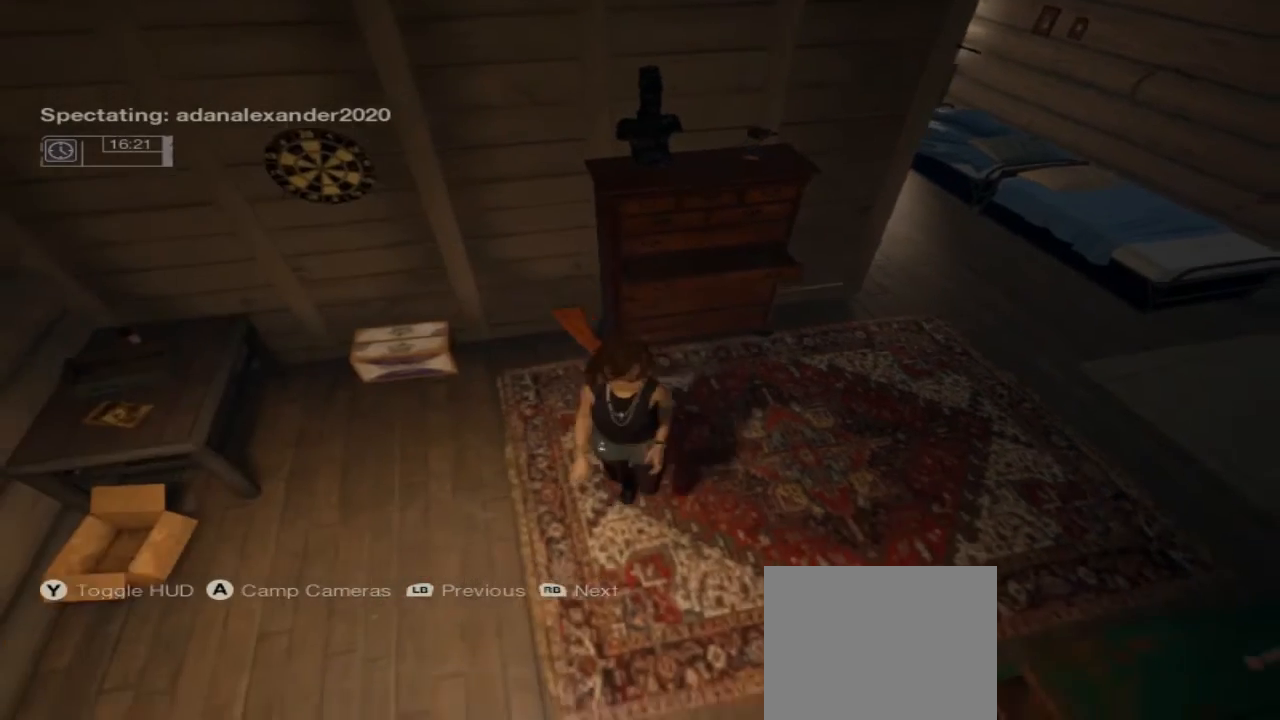
{"buttons": [], "left_stick": "center", "right_stick": "center", "events": []}
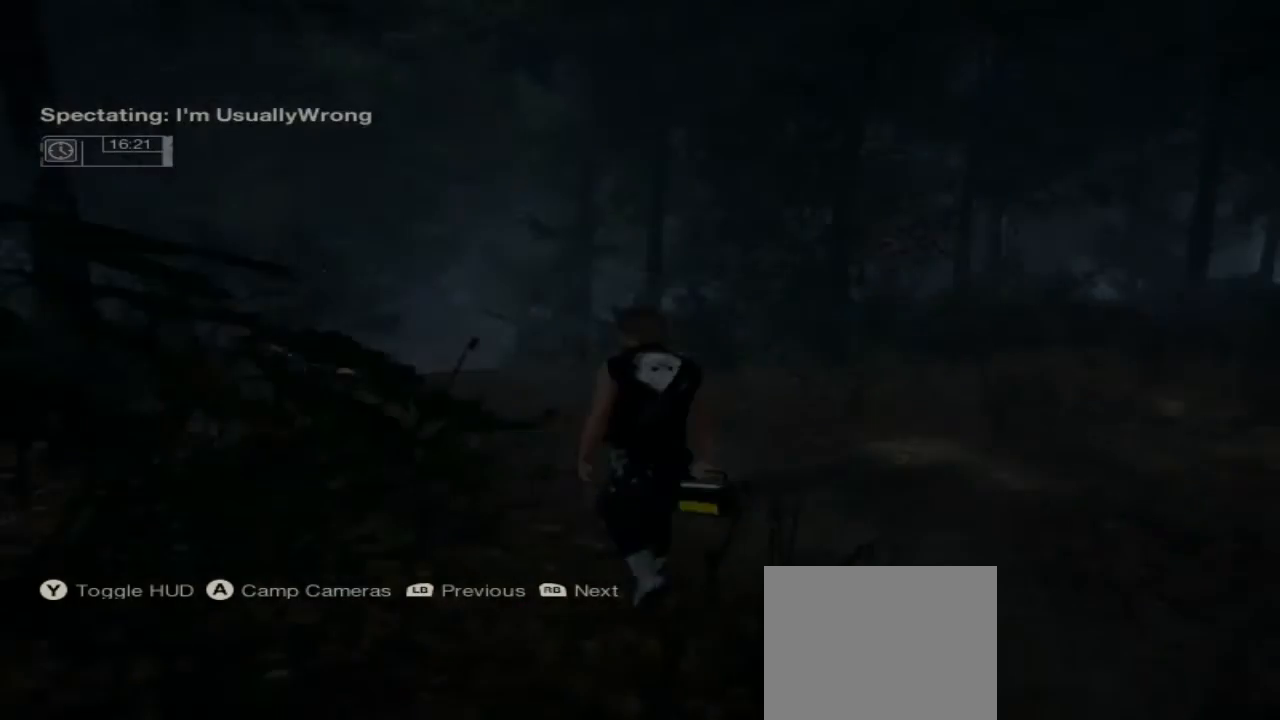
{"buttons": [], "left_stick": "center", "right_stick": "center", "events": []}
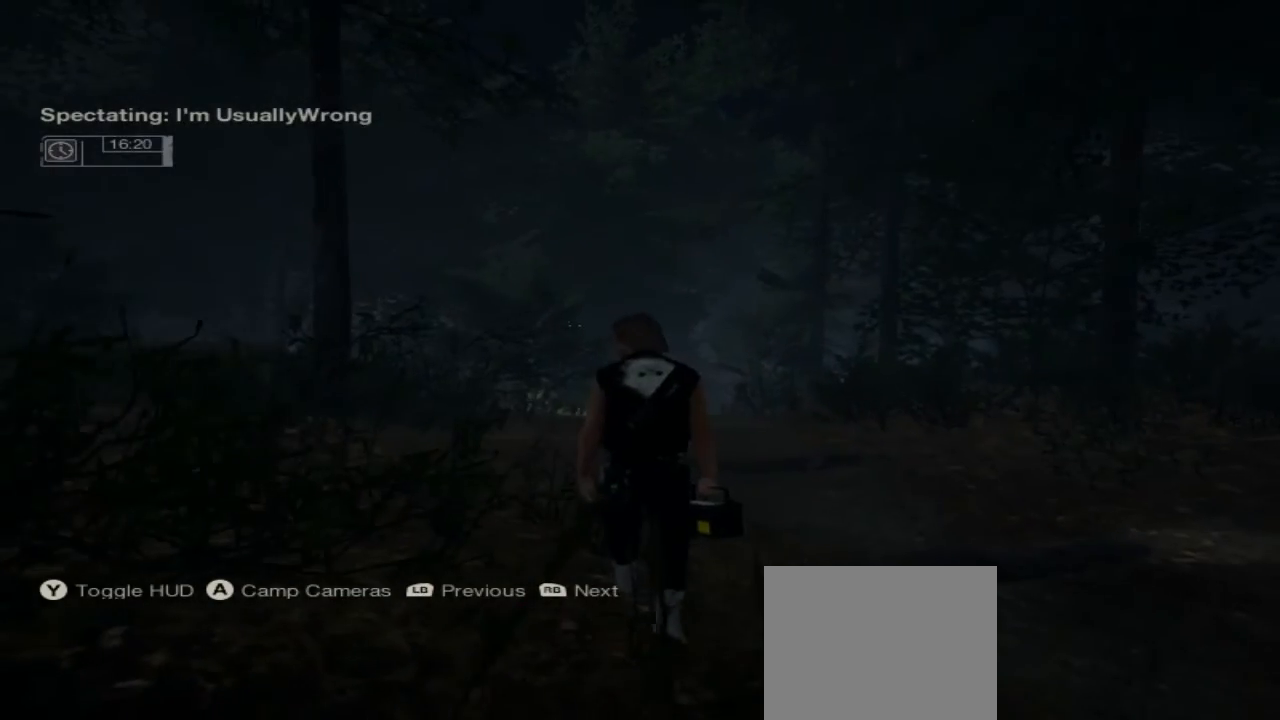
{"buttons": [], "left_stick": "center", "right_stick": "down-right", "events": [[400, "right_stick", "down-right"]]}
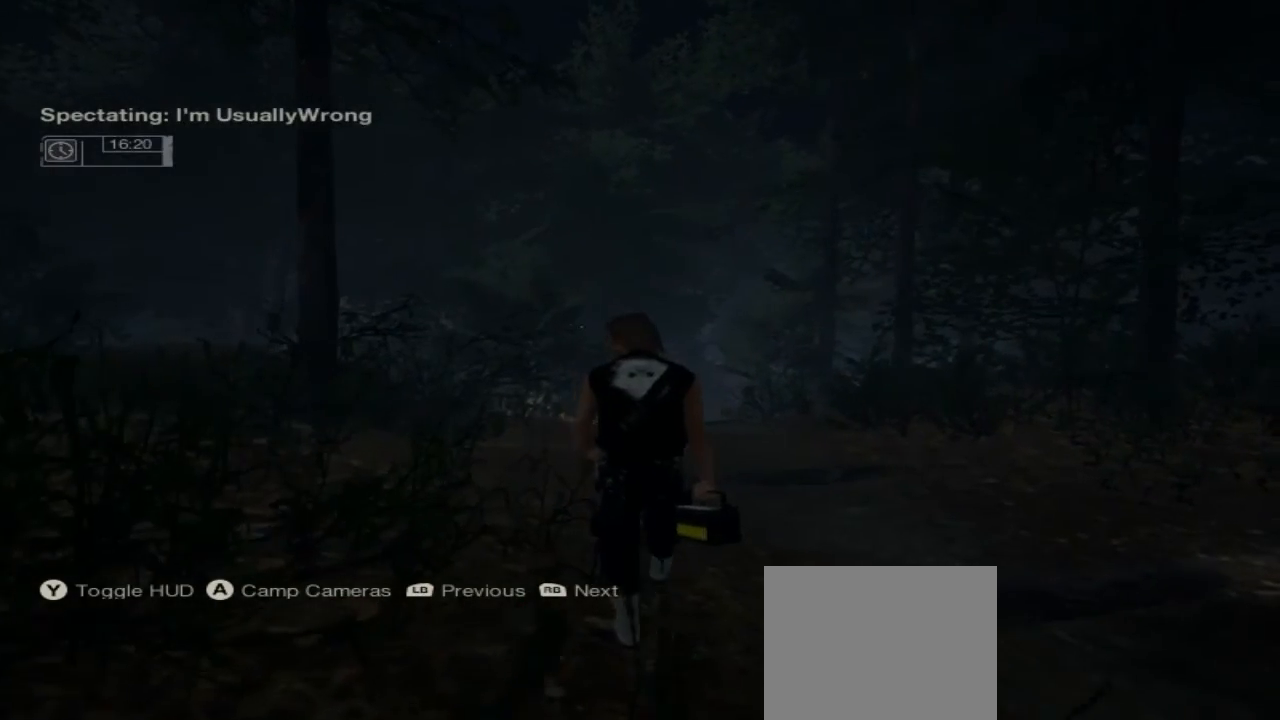
{"buttons": [], "left_stick": "center", "right_stick": "center", "events": [[67, "right_stick", "center"]]}
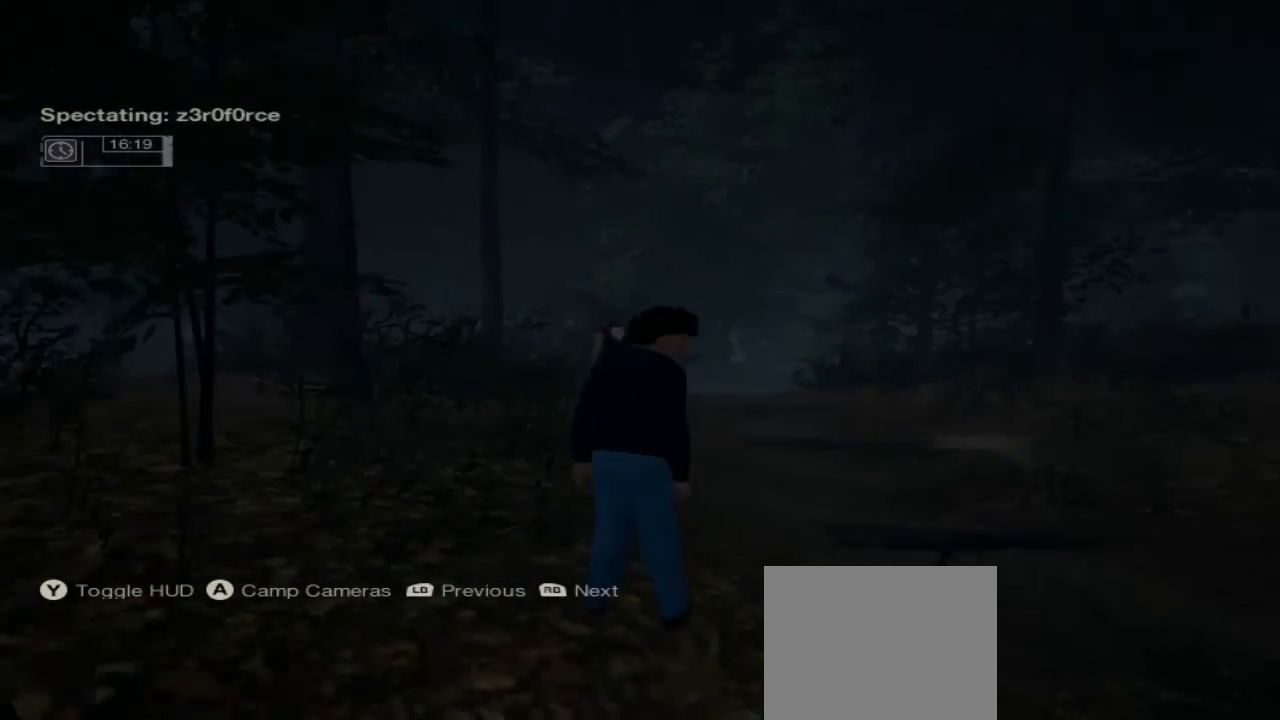
{"buttons": [], "left_stick": "center", "right_stick": "center", "events": []}
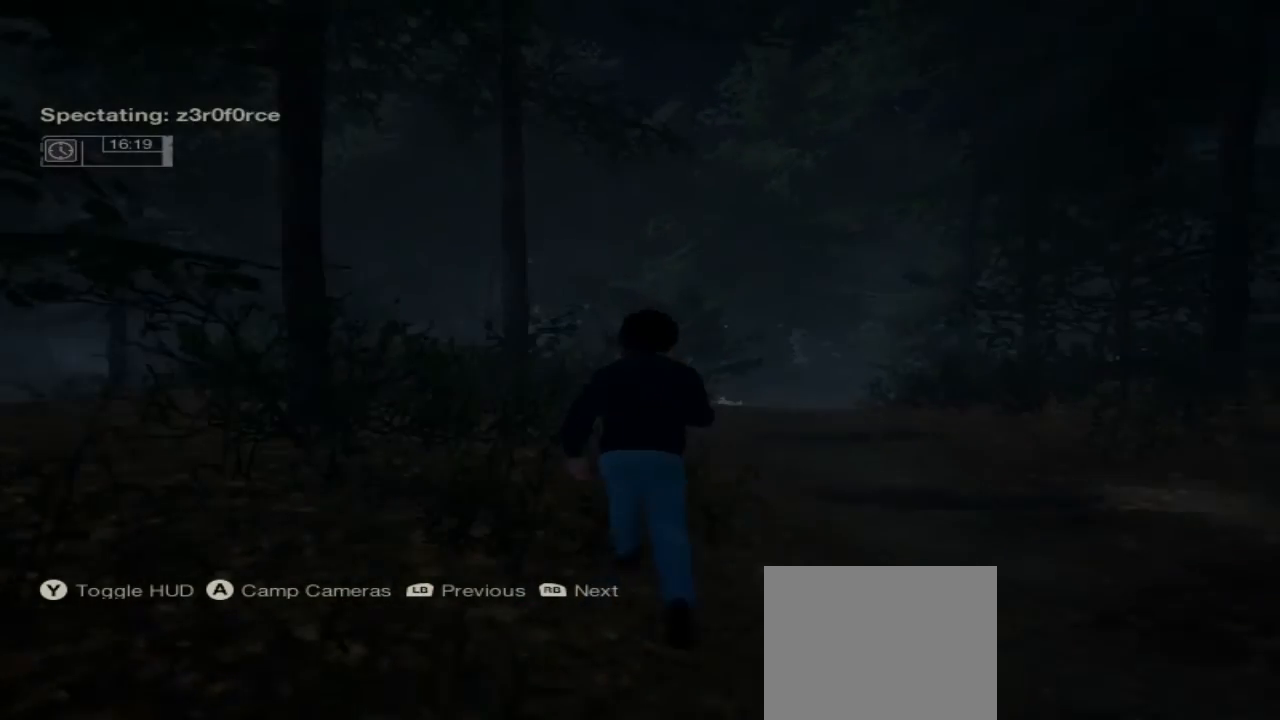
{"buttons": [], "left_stick": "center", "right_stick": "center", "events": []}
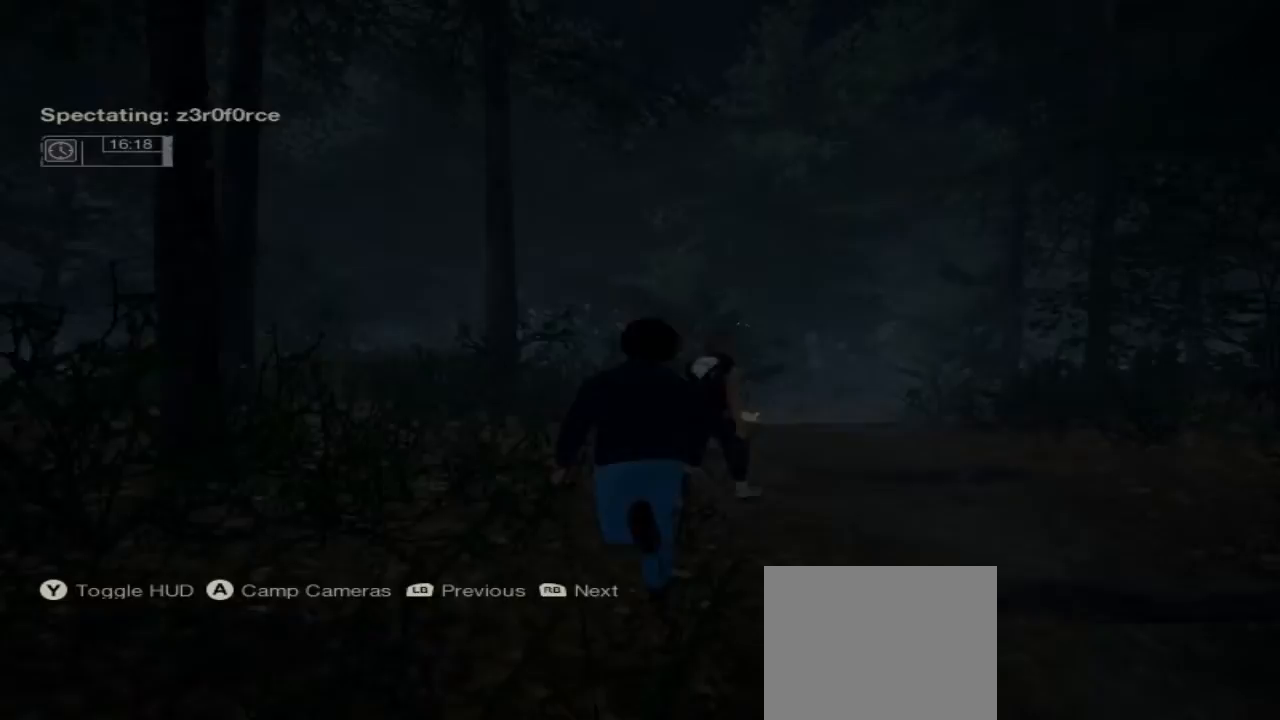
{"buttons": [], "left_stick": "center", "right_stick": "center", "events": []}
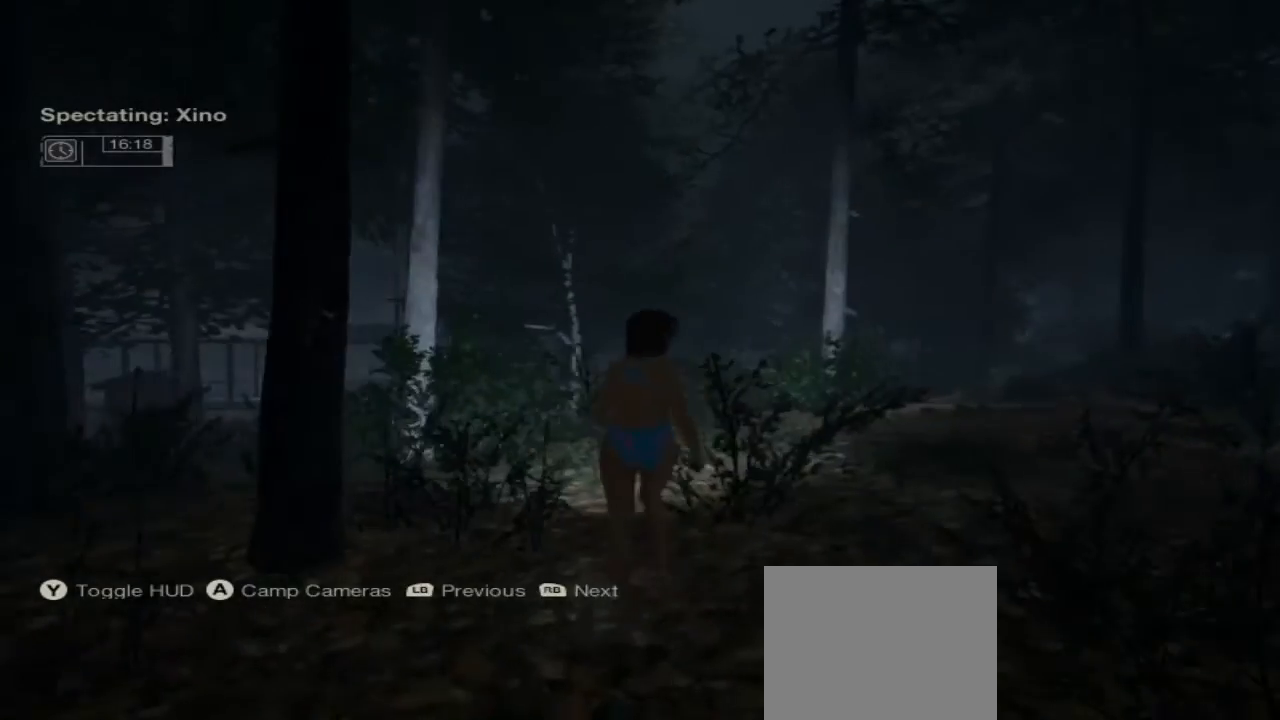
{"buttons": [], "left_stick": "center", "right_stick": "center", "events": []}
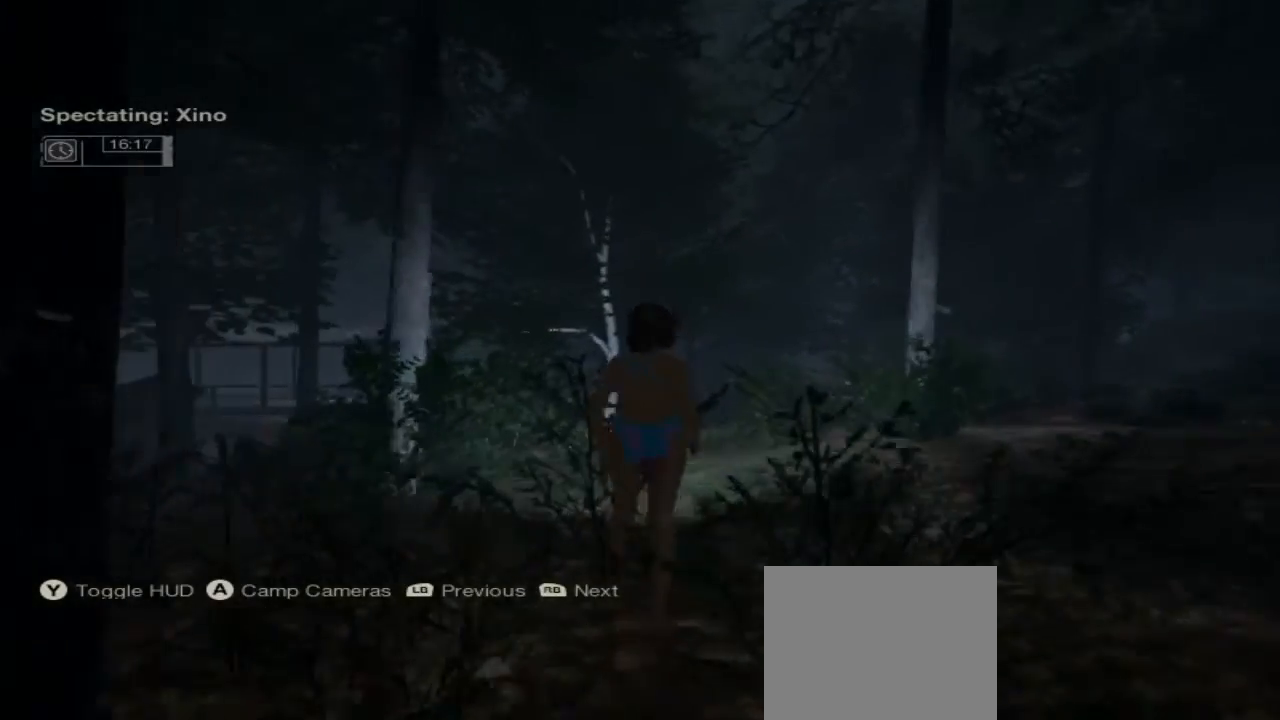
{"buttons": [], "left_stick": "center", "right_stick": "center", "events": []}
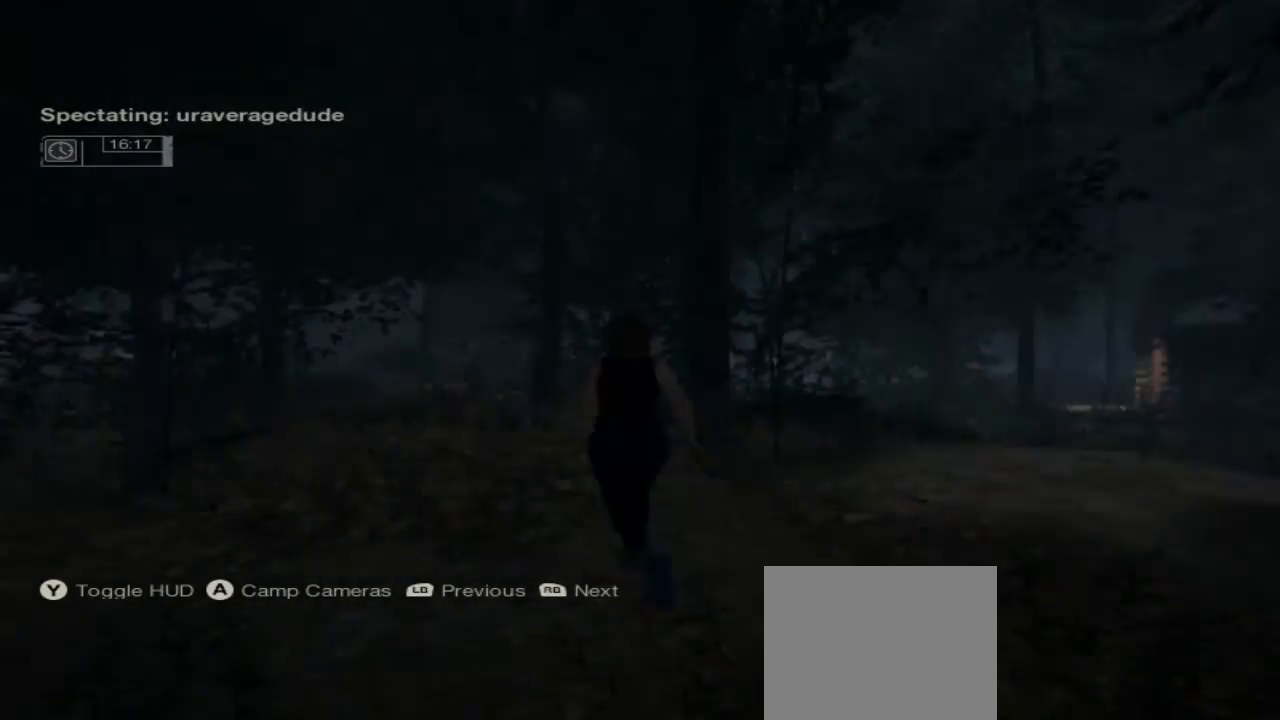
{"buttons": [], "left_stick": "center", "right_stick": "center", "events": []}
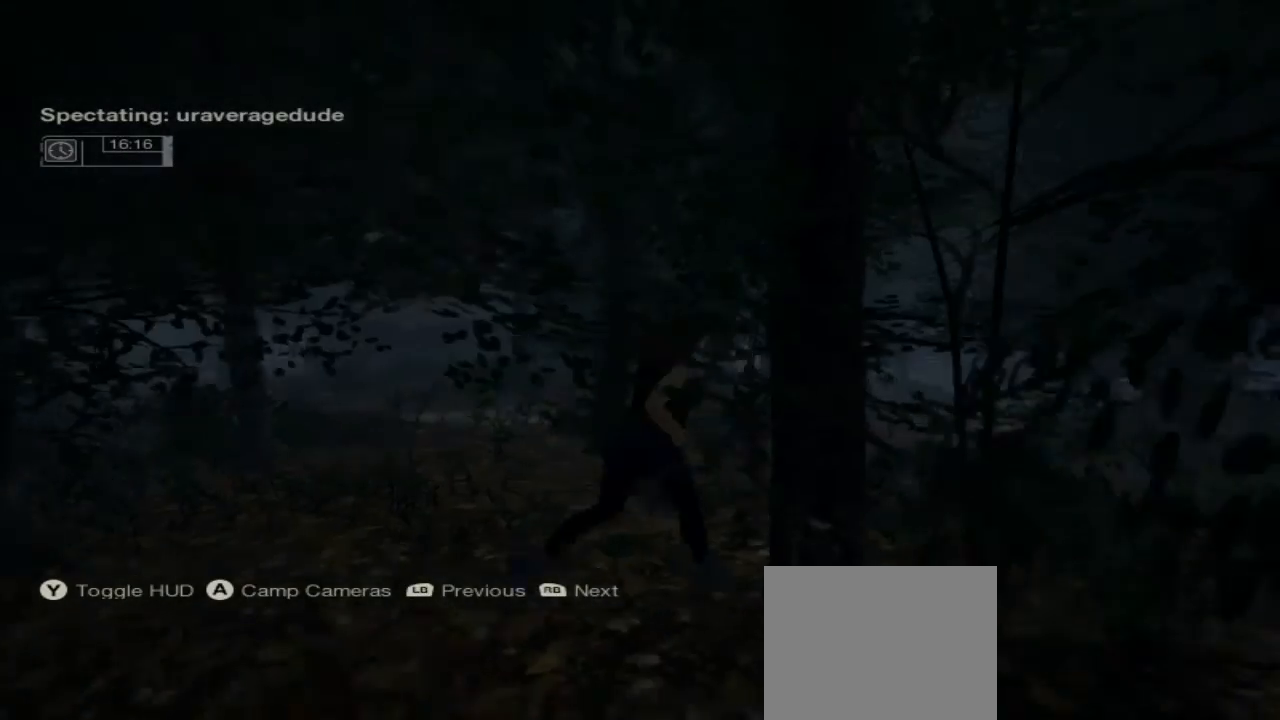
{"buttons": [], "left_stick": "center", "right_stick": "center", "events": []}
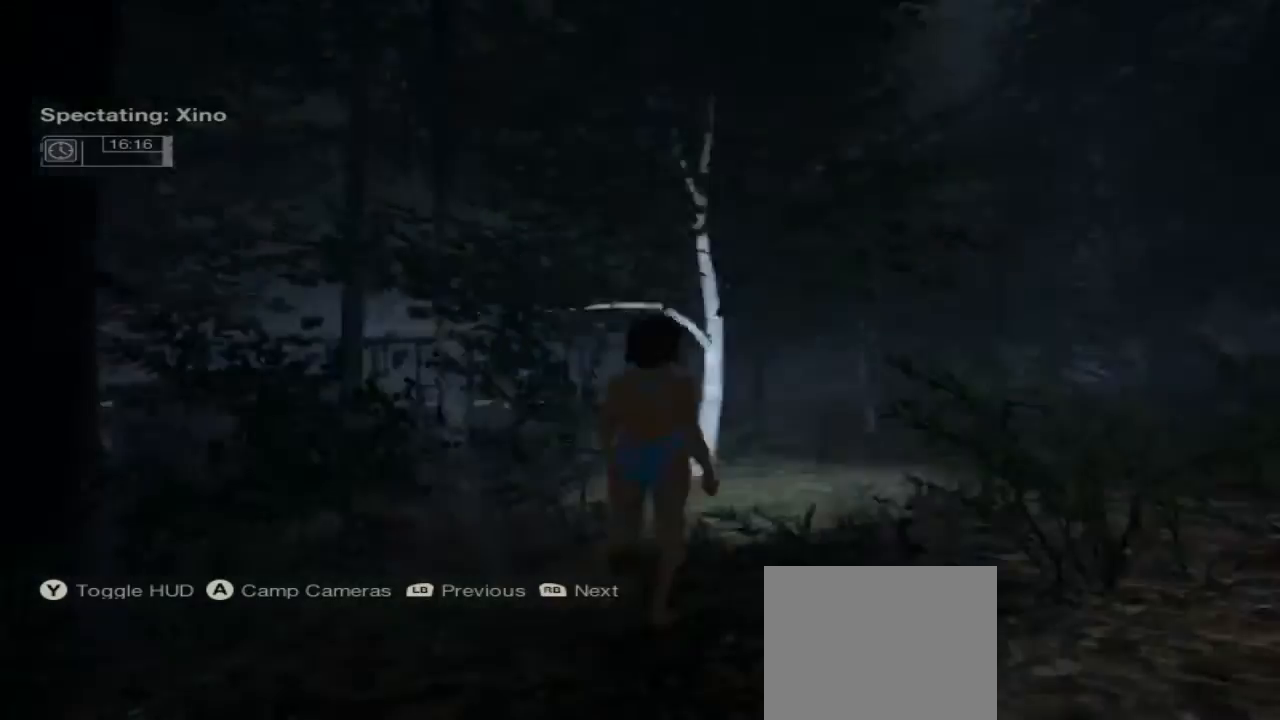
{"buttons": [], "left_stick": "center", "right_stick": "center", "events": []}
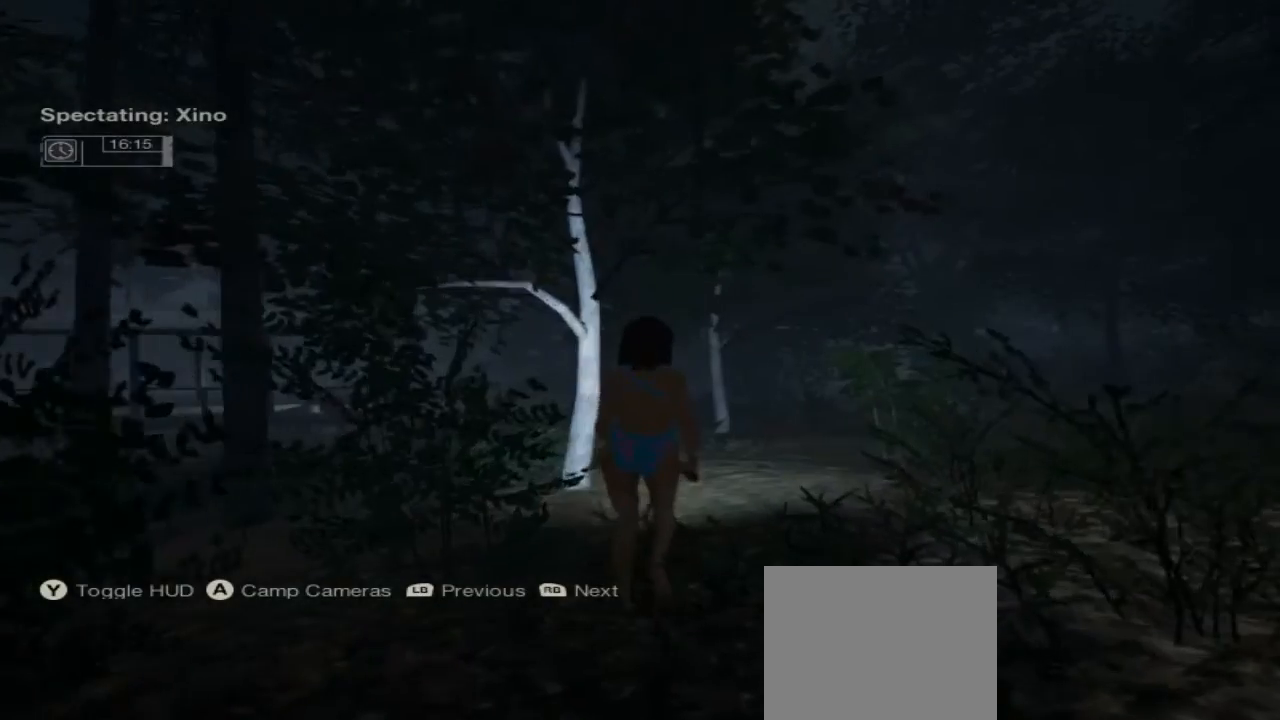
{"buttons": [], "left_stick": "center", "right_stick": "down-right", "events": [[400, "right_stick", "down-right"]]}
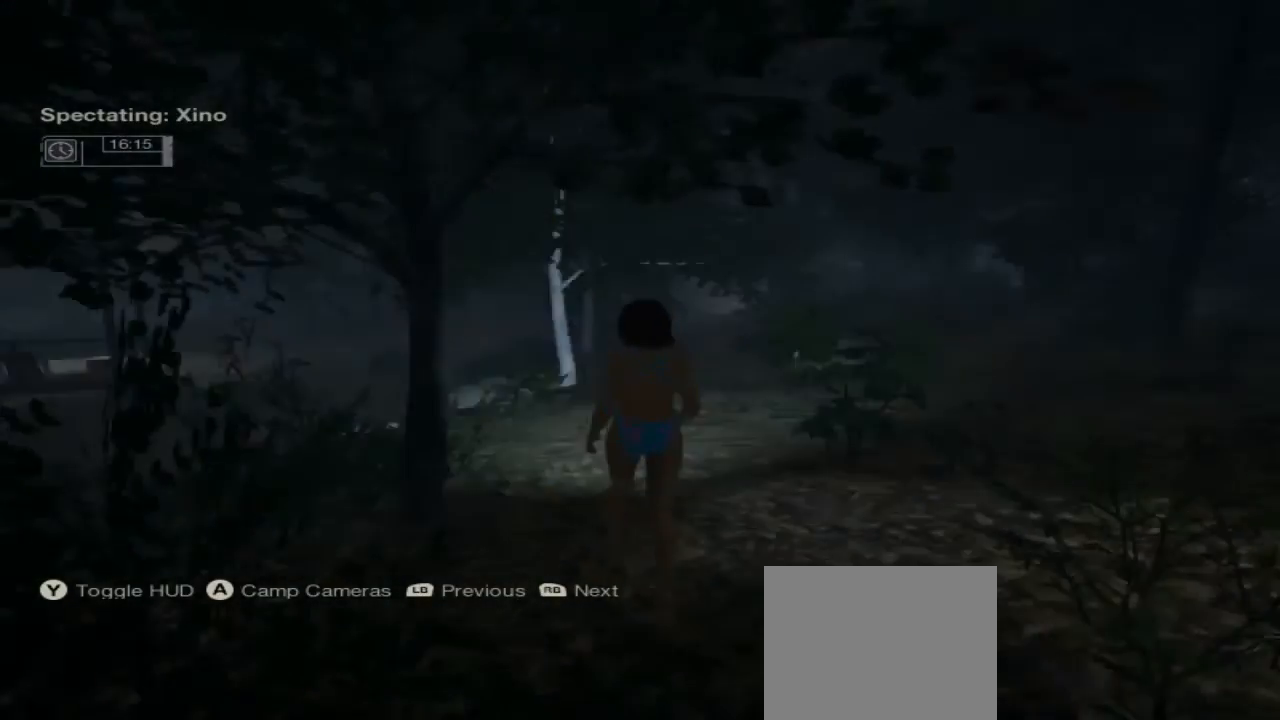
{"buttons": [], "left_stick": "center", "right_stick": "center", "events": [[133, "right_stick", "center"]]}
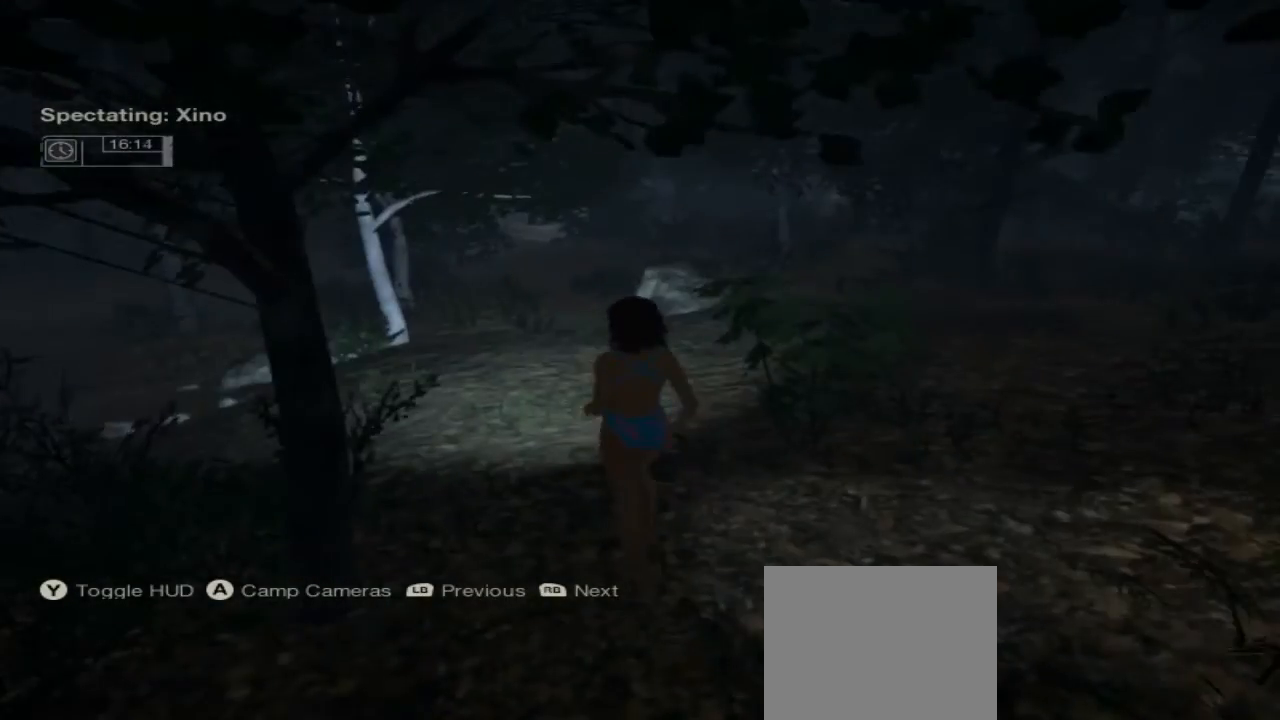
{"buttons": [], "left_stick": "center", "right_stick": "center", "events": []}
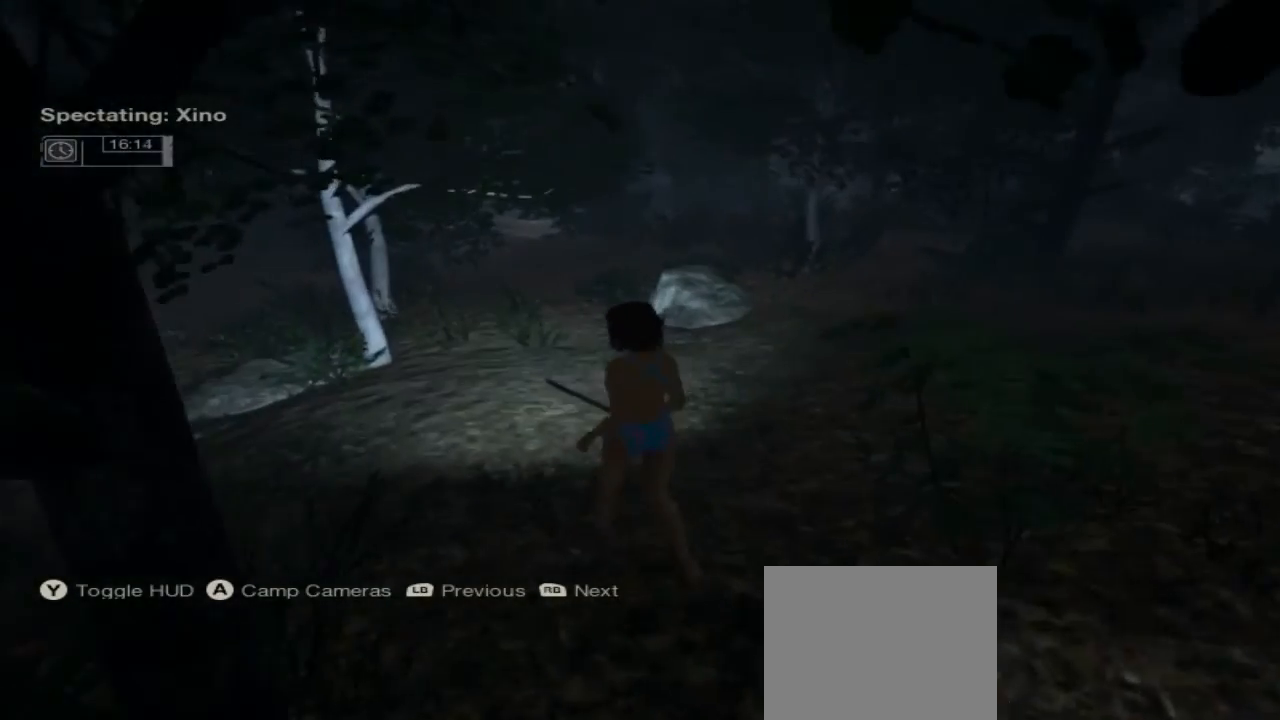
{"buttons": [], "left_stick": "center", "right_stick": "right", "events": [[433, "right_stick", "right"]]}
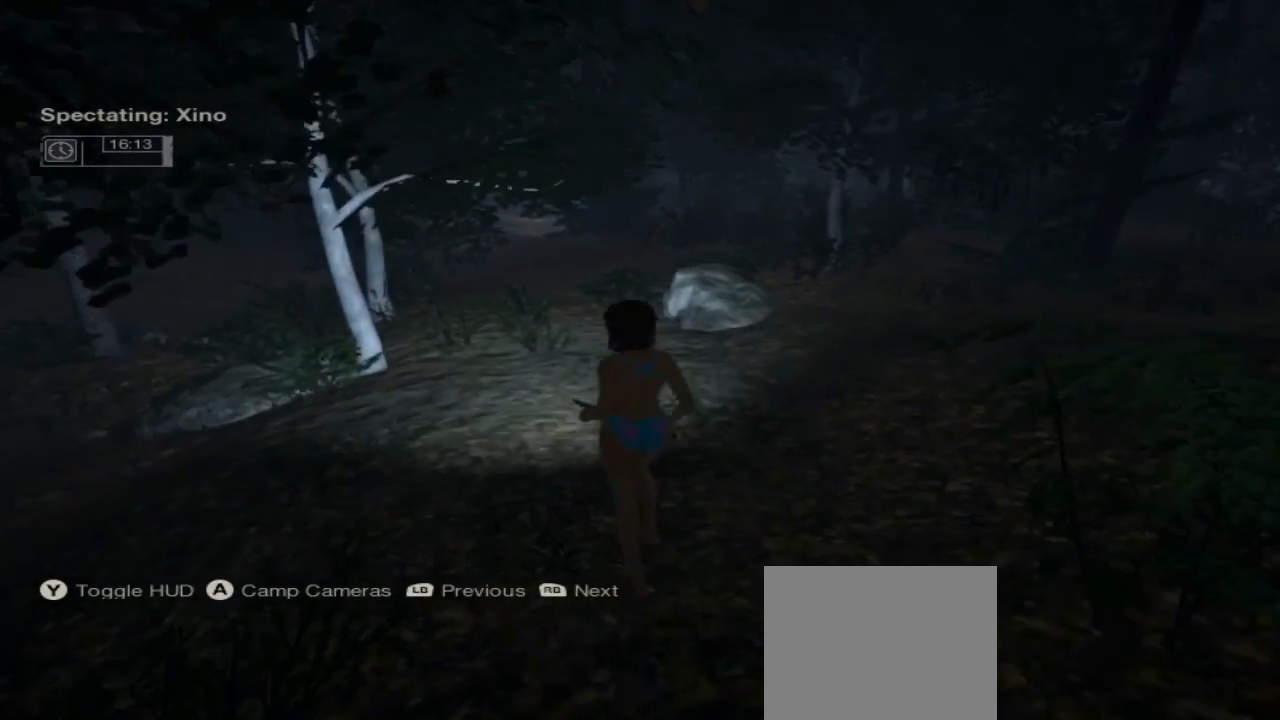
{"buttons": [], "left_stick": "center", "right_stick": "center", "events": [[333, "right_stick", "center"]]}
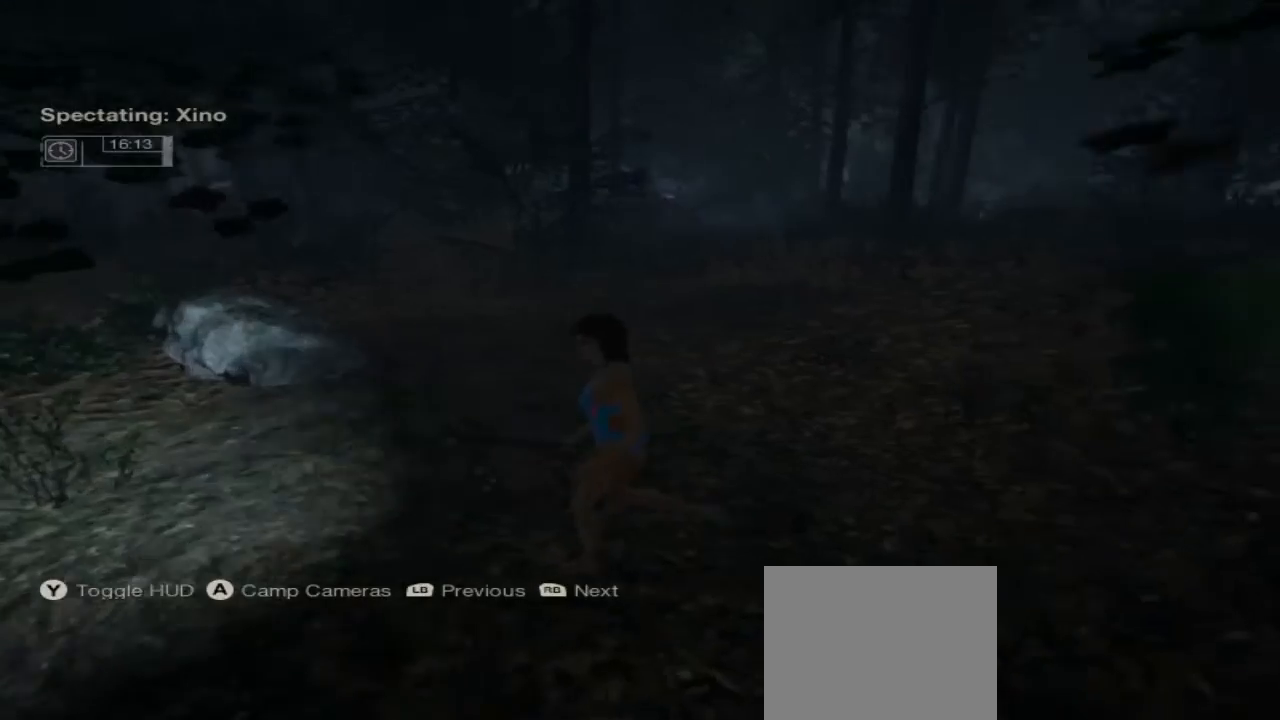
{"buttons": ["DPAD_UP"], "left_stick": "center", "right_stick": "center", "events": [[500, "DPAD_UP", "down"]]}
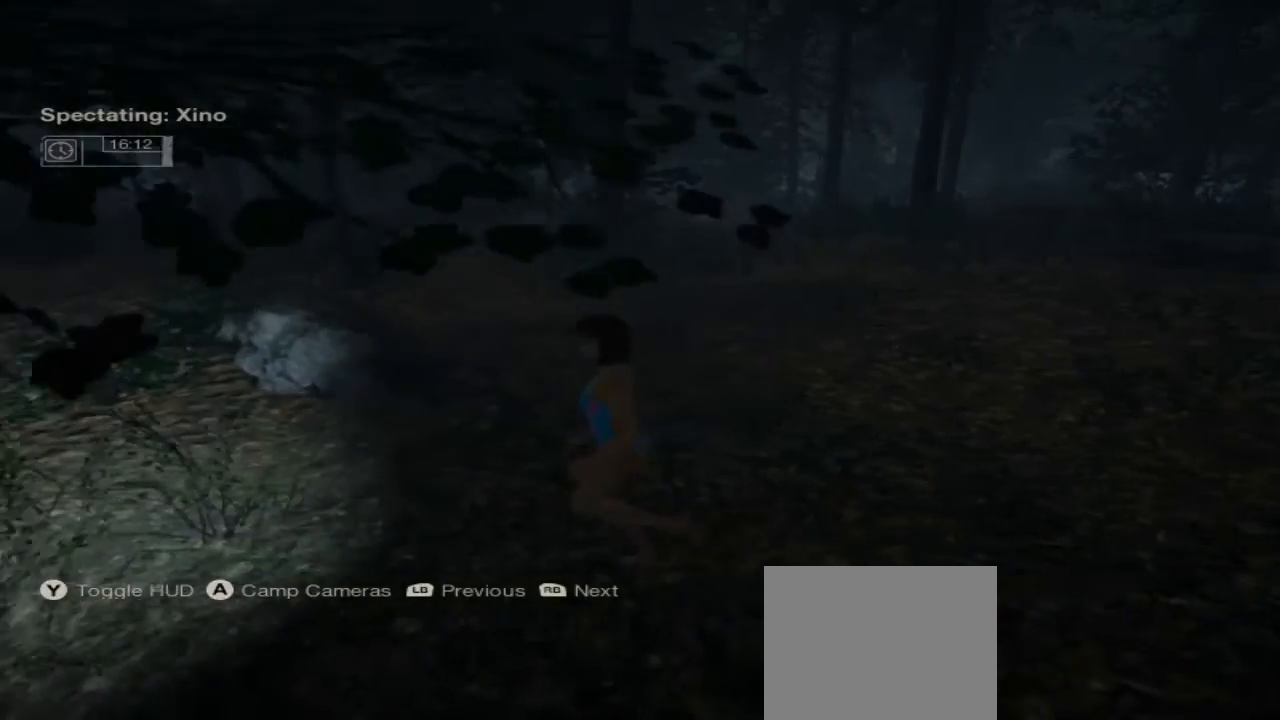
{"buttons": [], "left_stick": "center", "right_stick": "center", "events": [[133, "DPAD_UP", "up"]]}
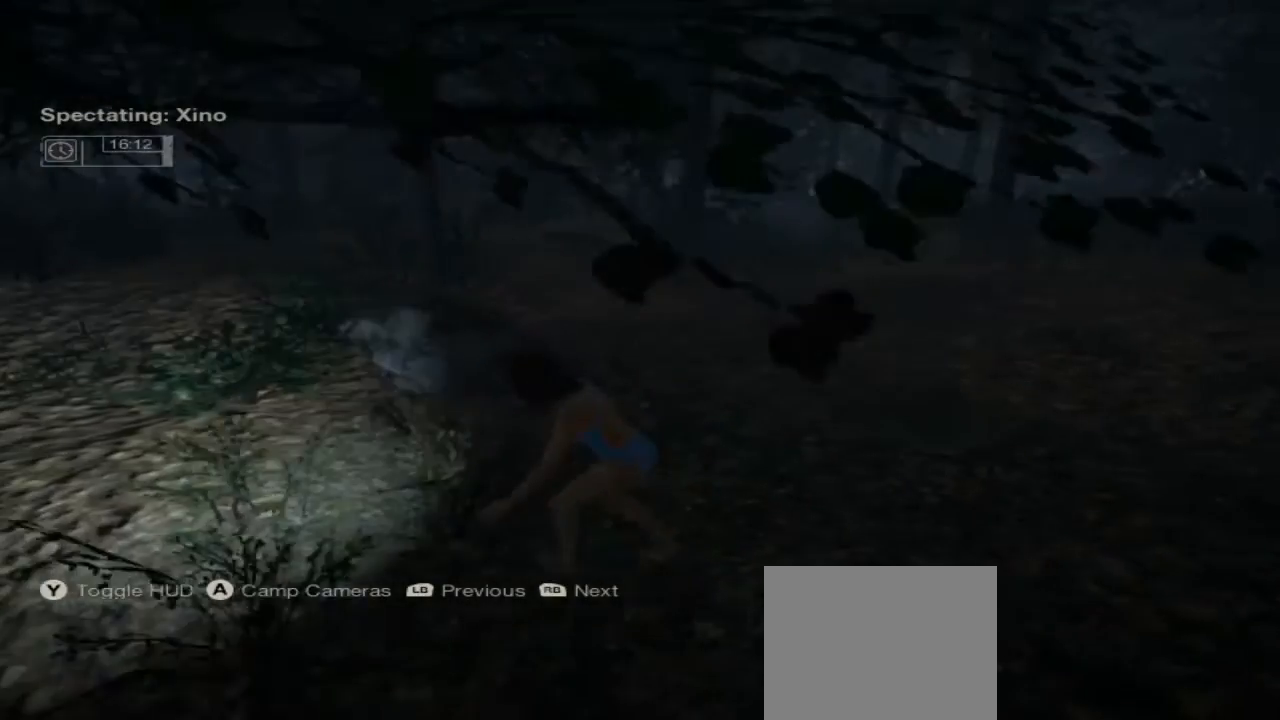
{"buttons": ["DPAD_UP"], "left_stick": "center", "right_stick": "center", "events": [[333, "DPAD_UP", "down"]]}